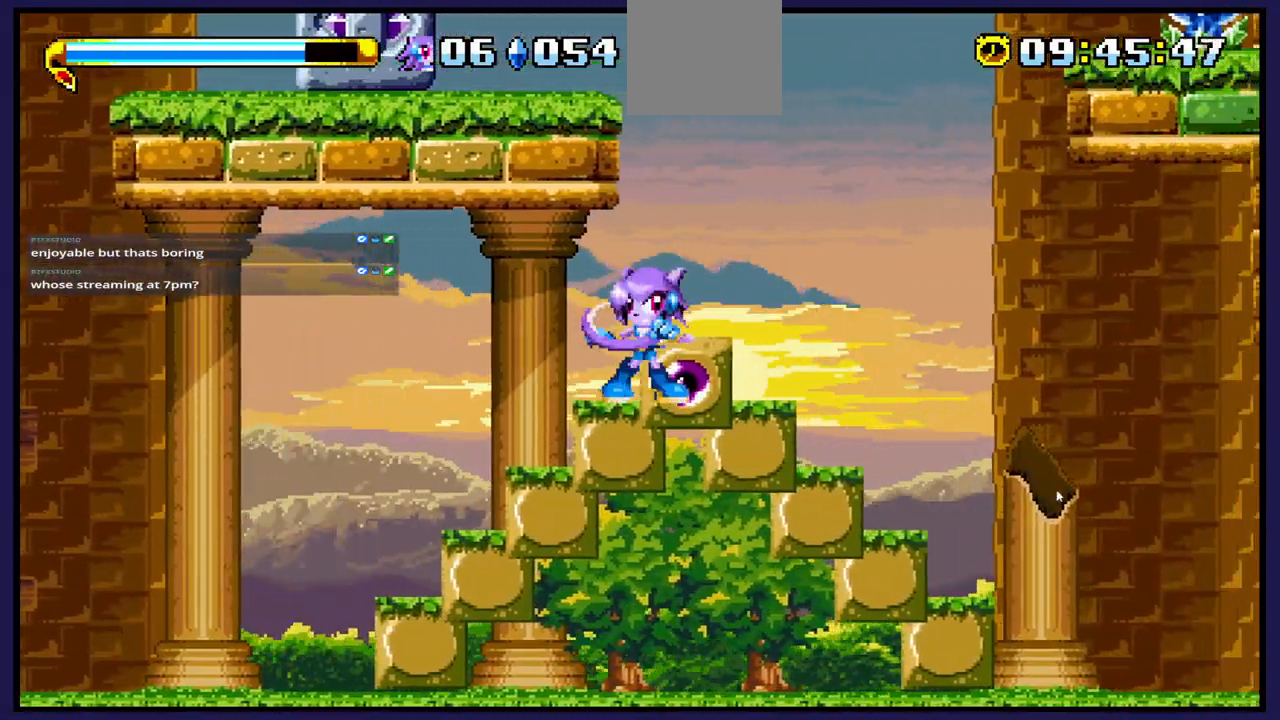
Gameplay with a controller (Xbox layout); each line is a JSON object with the inputs held at the frame after it. "events" lists button and stick changes between this image and that frame as [ms after this image, input, new state], when the widget could be followed in between.
{"buttons": ["DPAD_LEFT"], "left_stick": "center", "right_stick": "center", "events": [[67, "X", "up"], [117, "X", "down"], [267, "X", "up"], [333, "X", "down"], [467, "X", "up"], [500, "DPAD_LEFT", "down"]]}
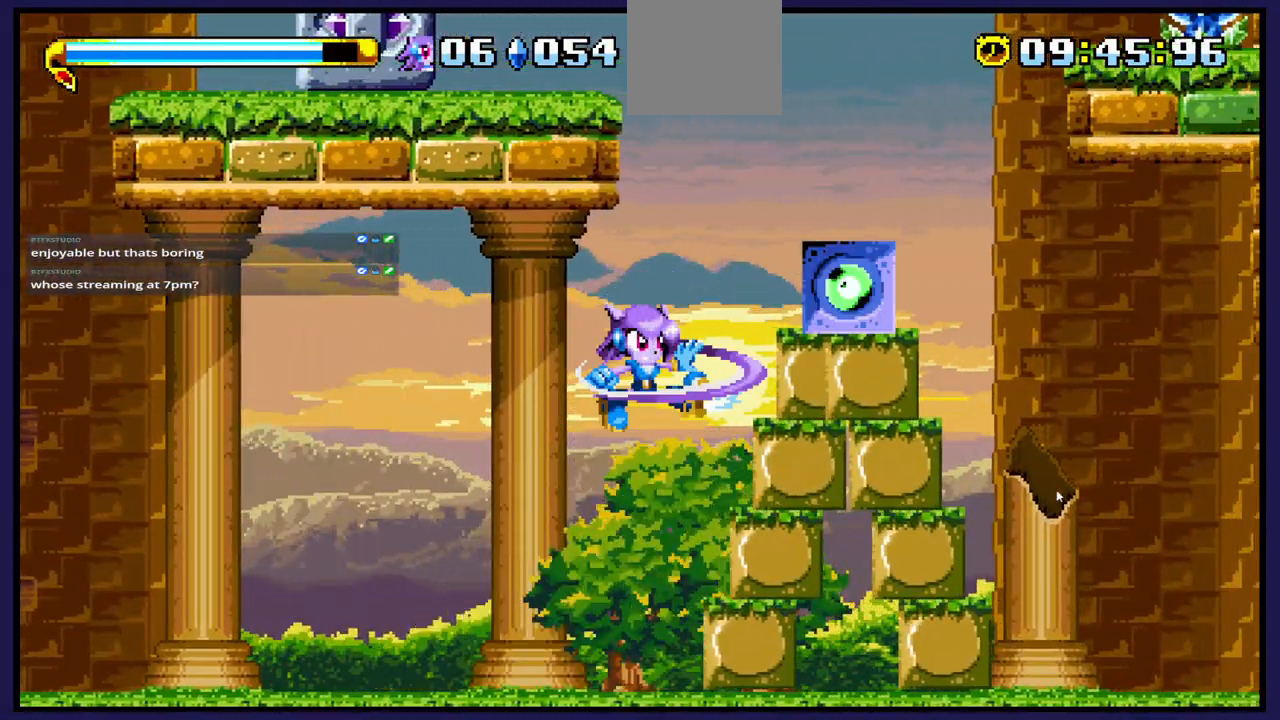
{"buttons": ["DPAD_LEFT"], "left_stick": "center", "right_stick": "center", "events": []}
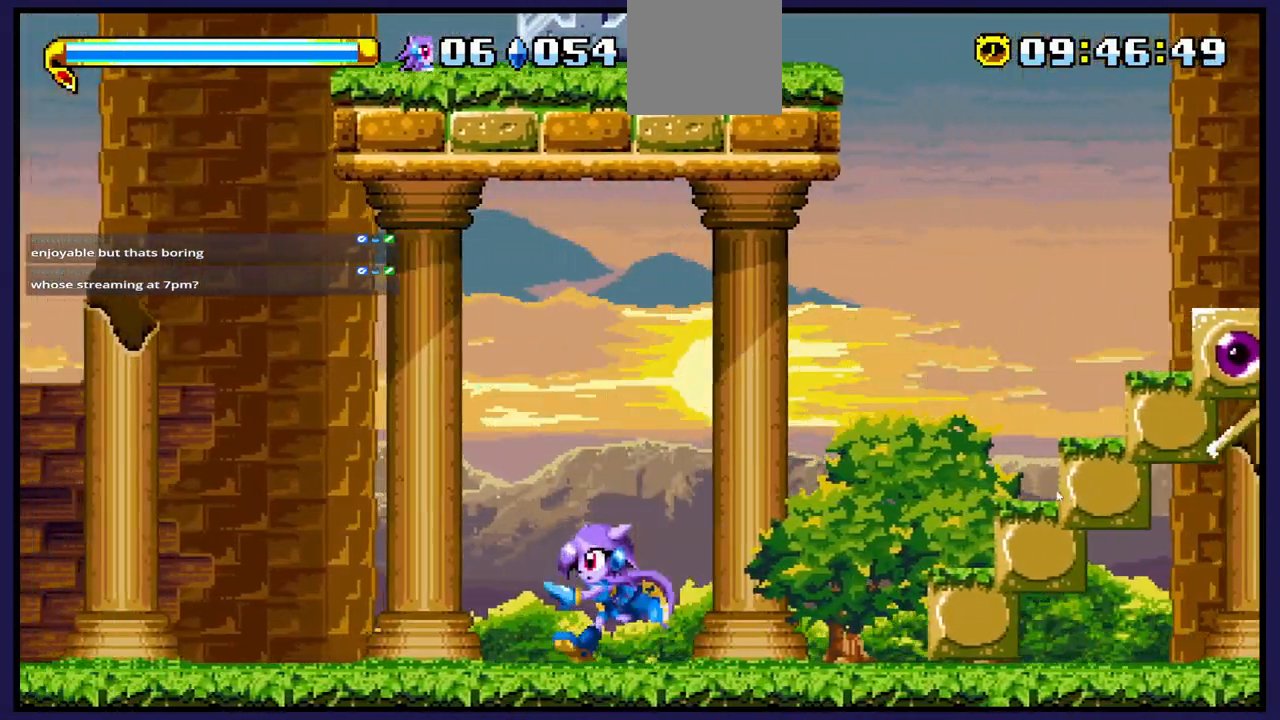
{"buttons": [], "left_stick": "center", "right_stick": "center", "events": [[83, "DPAD_LEFT", "up"], [150, "DPAD_RIGHT", "down"], [450, "DPAD_RIGHT", "up"]]}
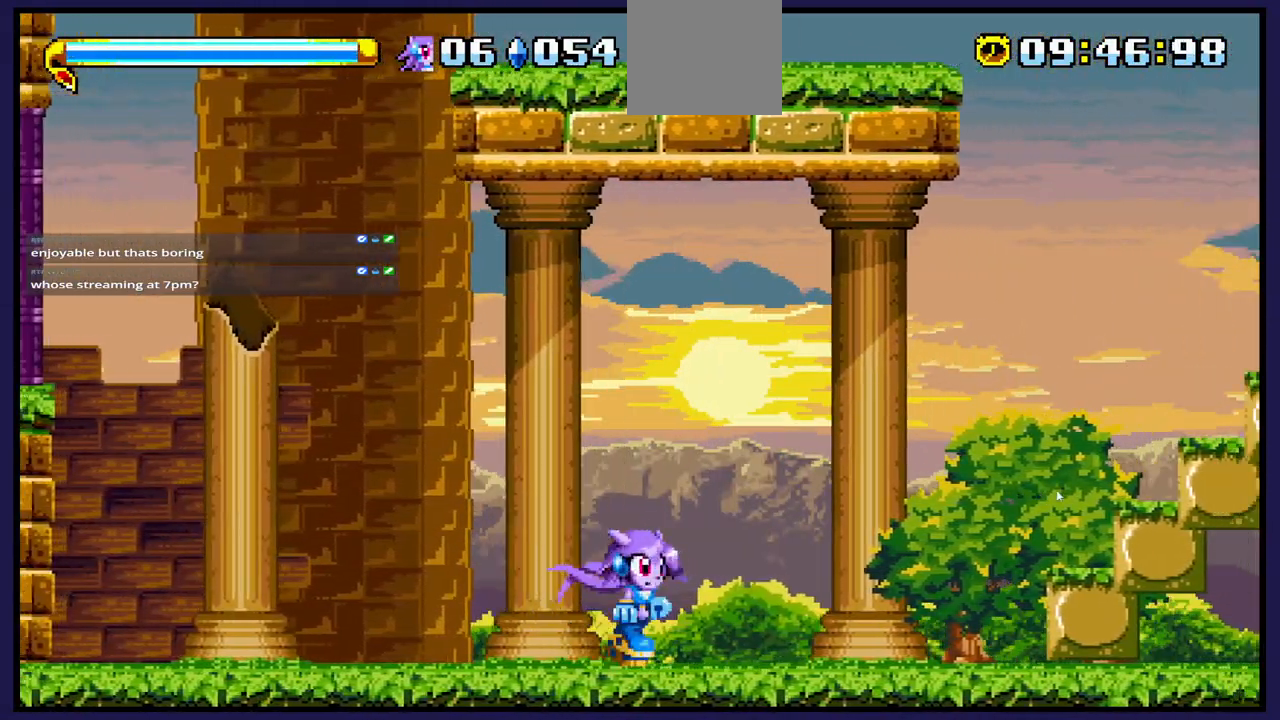
{"buttons": ["DPAD_RIGHT"], "left_stick": "center", "right_stick": "center", "events": [[100, "DPAD_LEFT", "down"], [367, "DPAD_LEFT", "up"], [417, "DPAD_RIGHT", "down"]]}
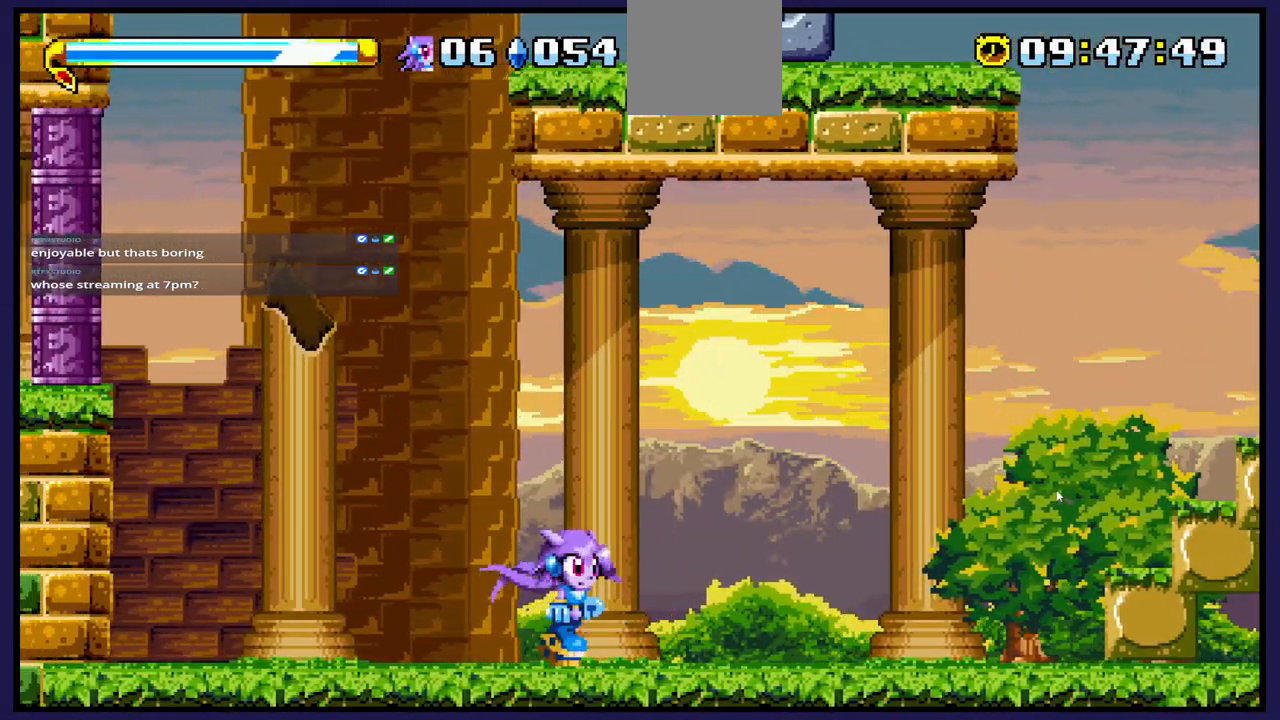
{"buttons": [], "left_stick": "center", "right_stick": "center", "events": [[150, "DPAD_RIGHT", "up"]]}
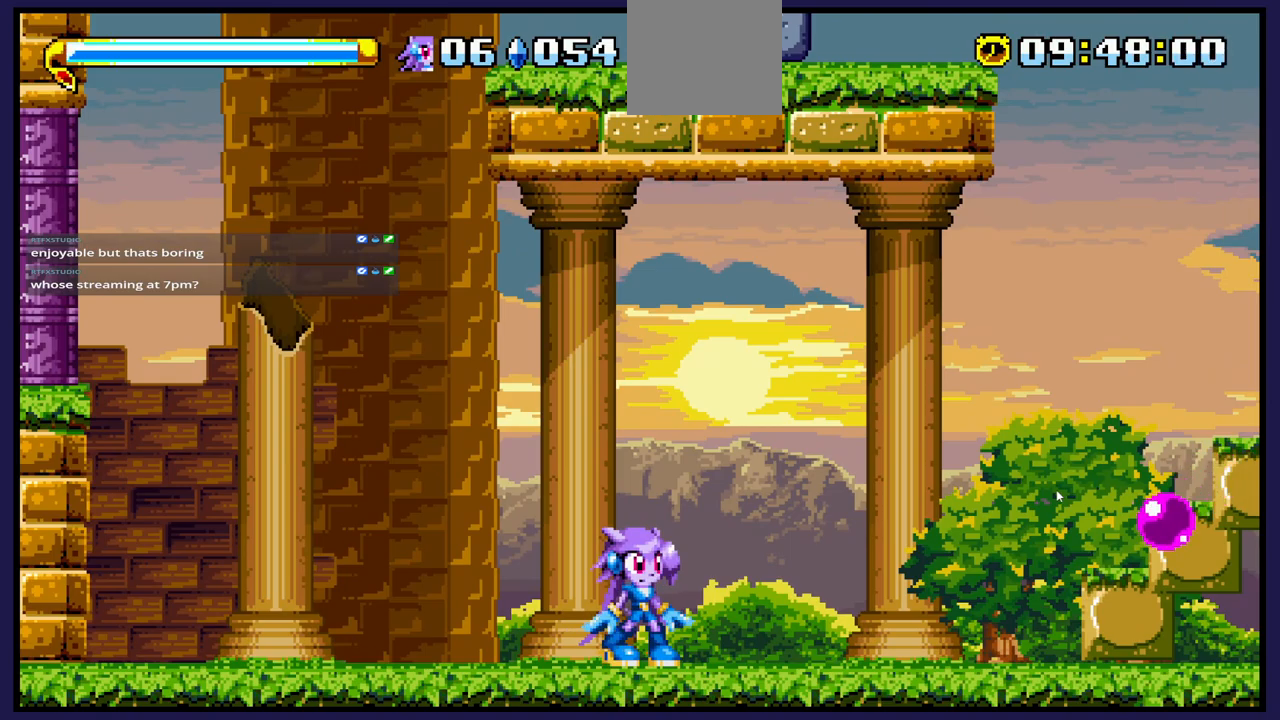
{"buttons": ["DPAD_LEFT"], "left_stick": "center", "right_stick": "center", "events": [[67, "DPAD_LEFT", "down"]]}
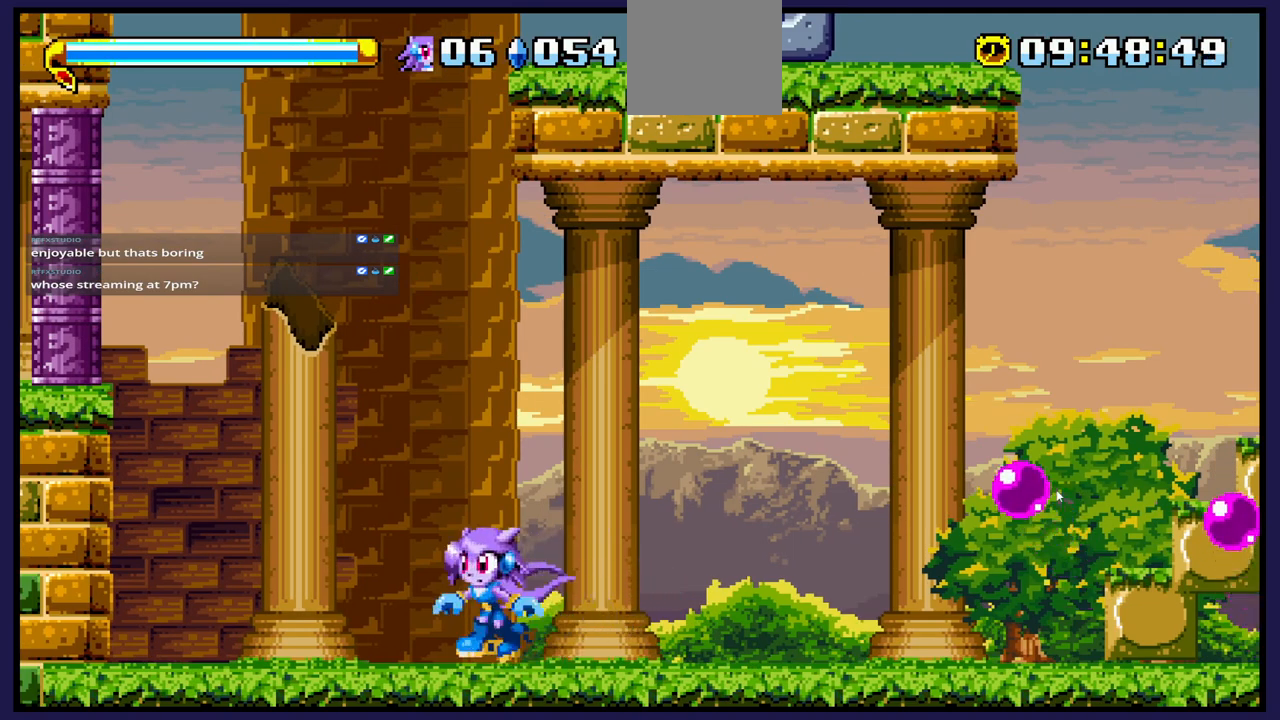
{"buttons": [], "left_stick": "center", "right_stick": "center", "events": [[267, "DPAD_LEFT", "up"], [400, "DPAD_RIGHT", "down"], [500, "DPAD_RIGHT", "up"]]}
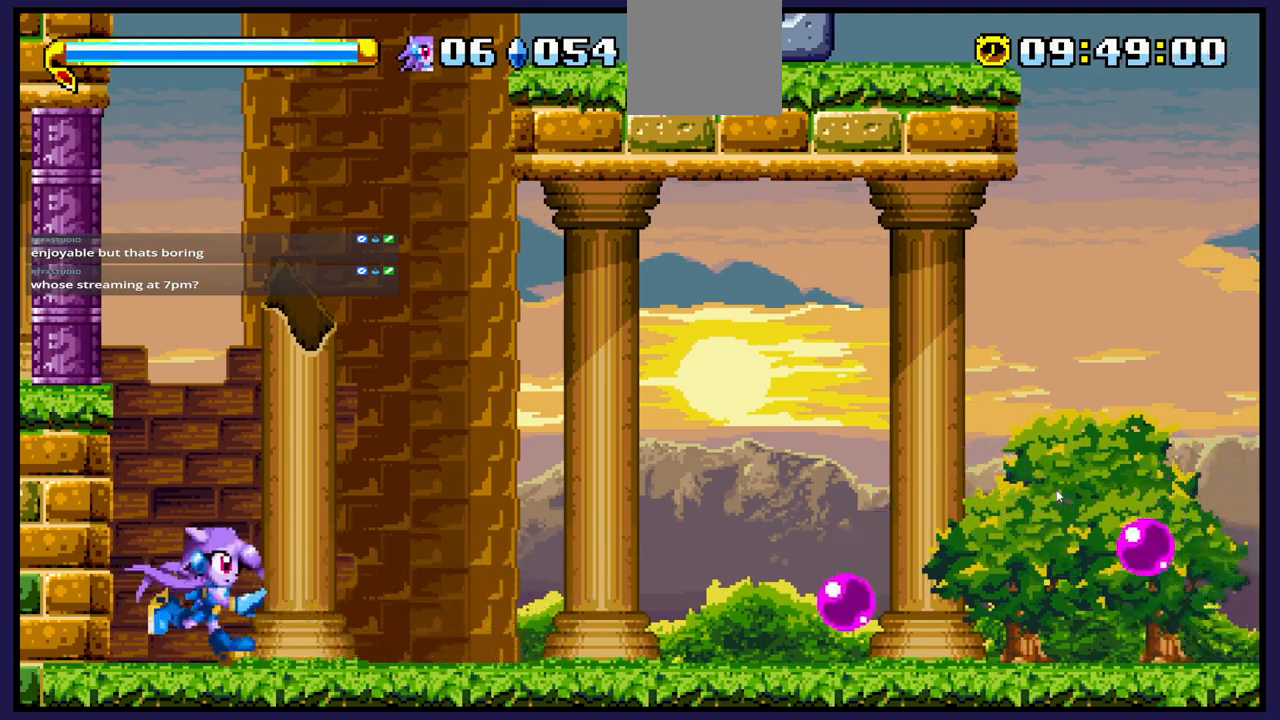
{"buttons": [], "left_stick": "center", "right_stick": "center", "events": []}
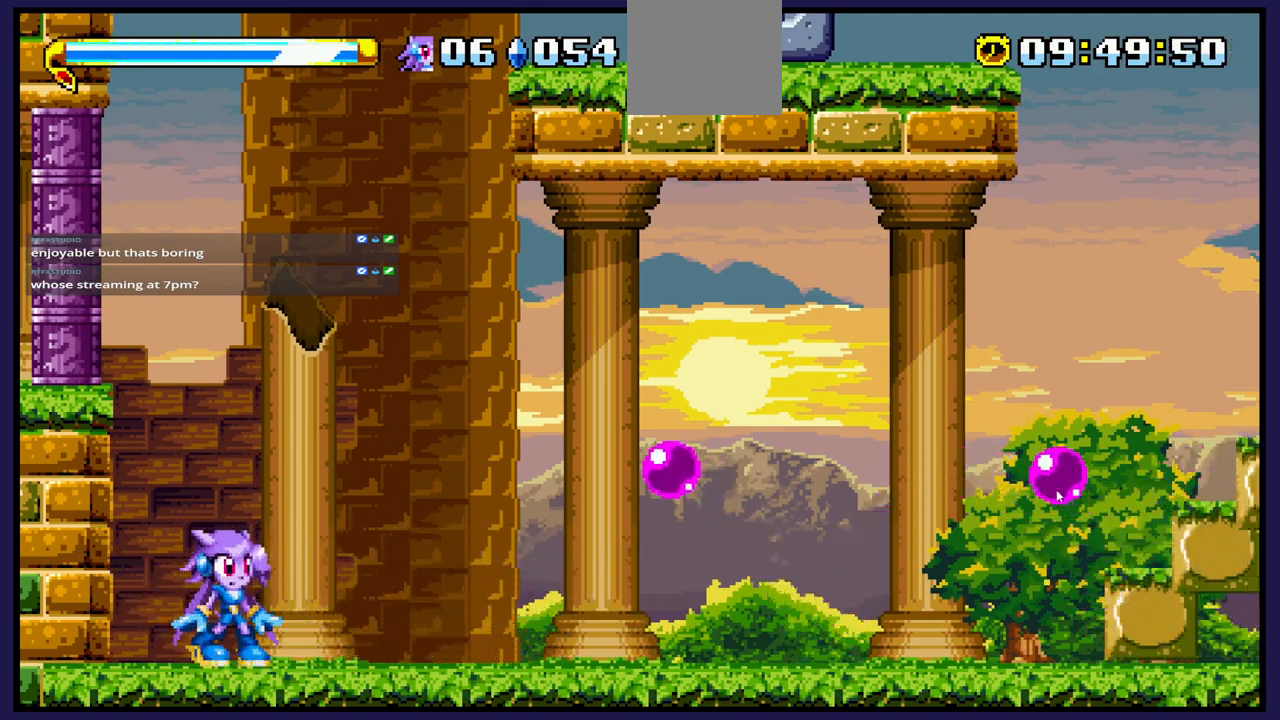
{"buttons": [], "left_stick": "center", "right_stick": "center", "events": []}
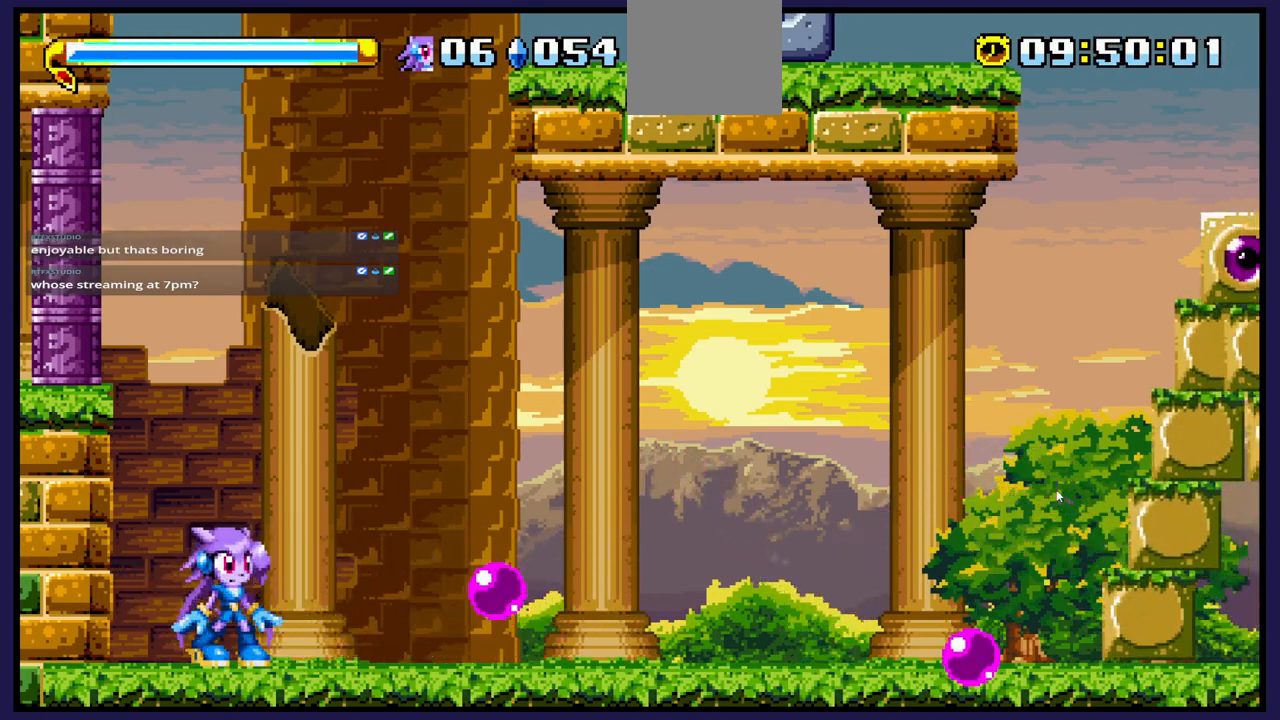
{"buttons": ["A"], "left_stick": "center", "right_stick": "center", "events": [[17, "DPAD_LEFT", "down"], [200, "DPAD_LEFT", "up"], [300, "DPAD_LEFT", "down"], [383, "DPAD_LEFT", "up"], [433, "A", "down"]]}
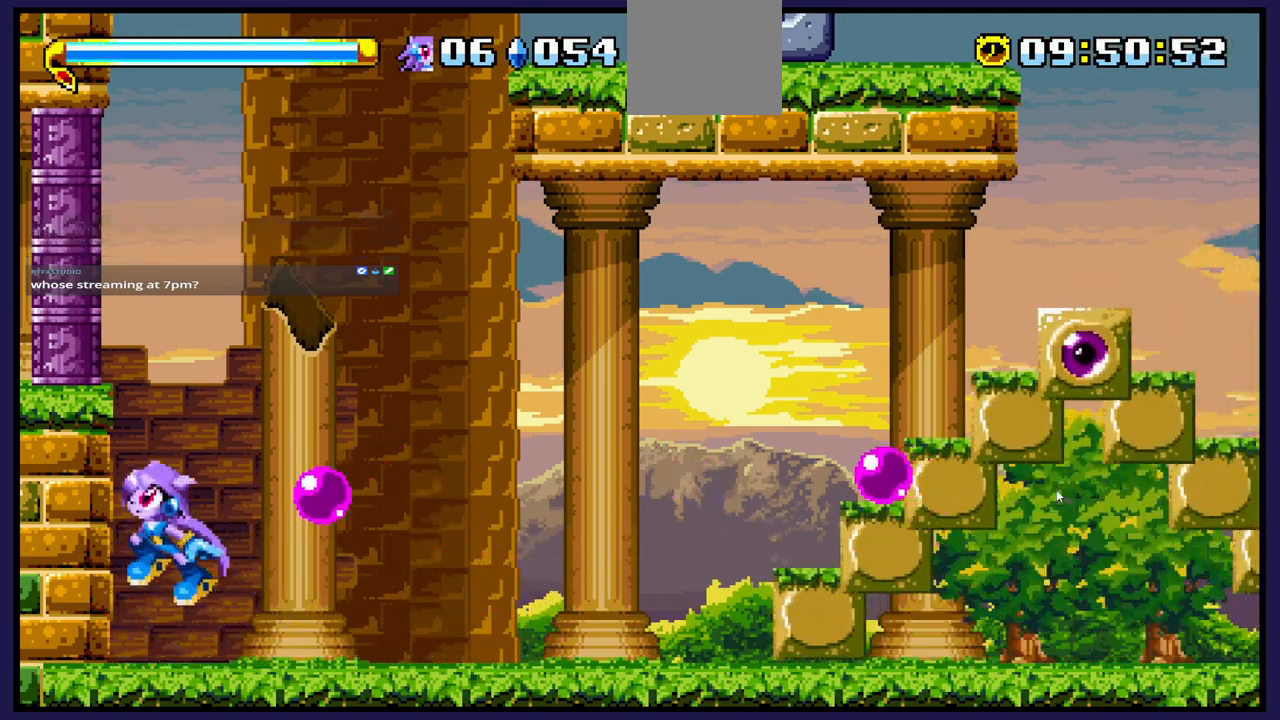
{"buttons": ["B", "DPAD_RIGHT"], "left_stick": "center", "right_stick": "center", "events": [[117, "DPAD_RIGHT", "down"], [267, "A", "up"], [333, "B", "down"]]}
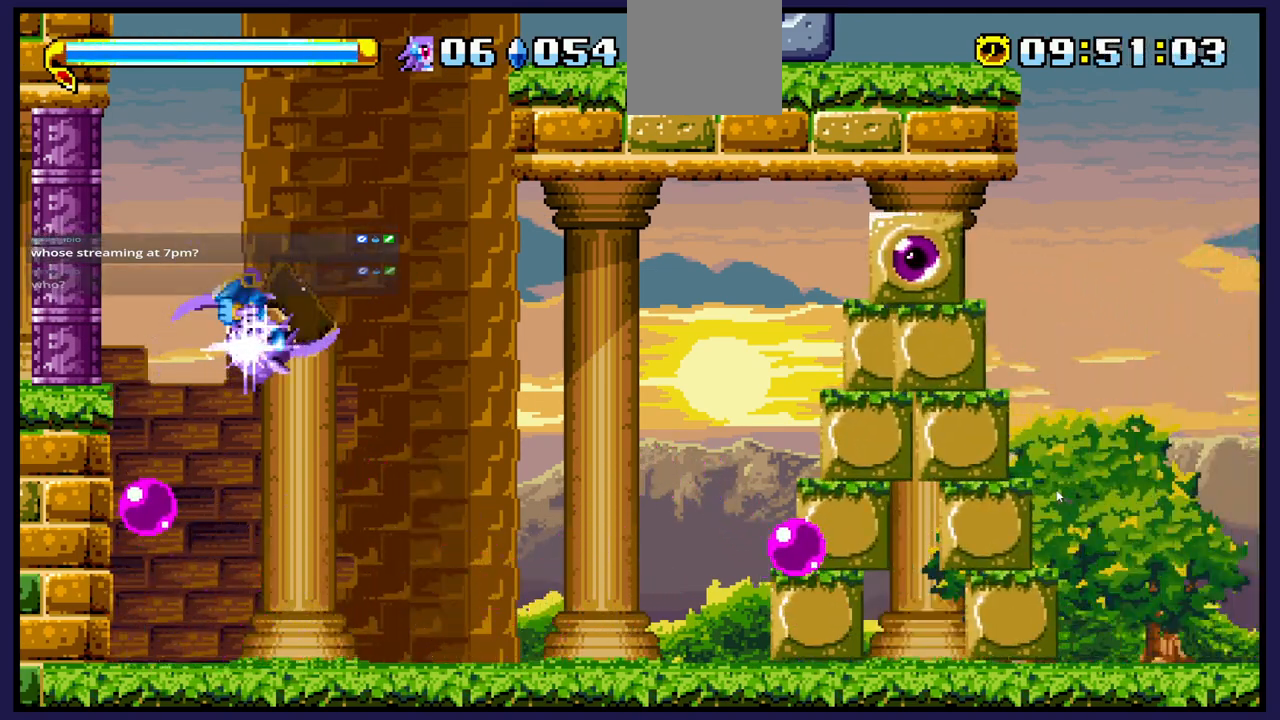
{"buttons": ["DPAD_RIGHT"], "left_stick": "center", "right_stick": "center", "events": [[450, "B", "up"]]}
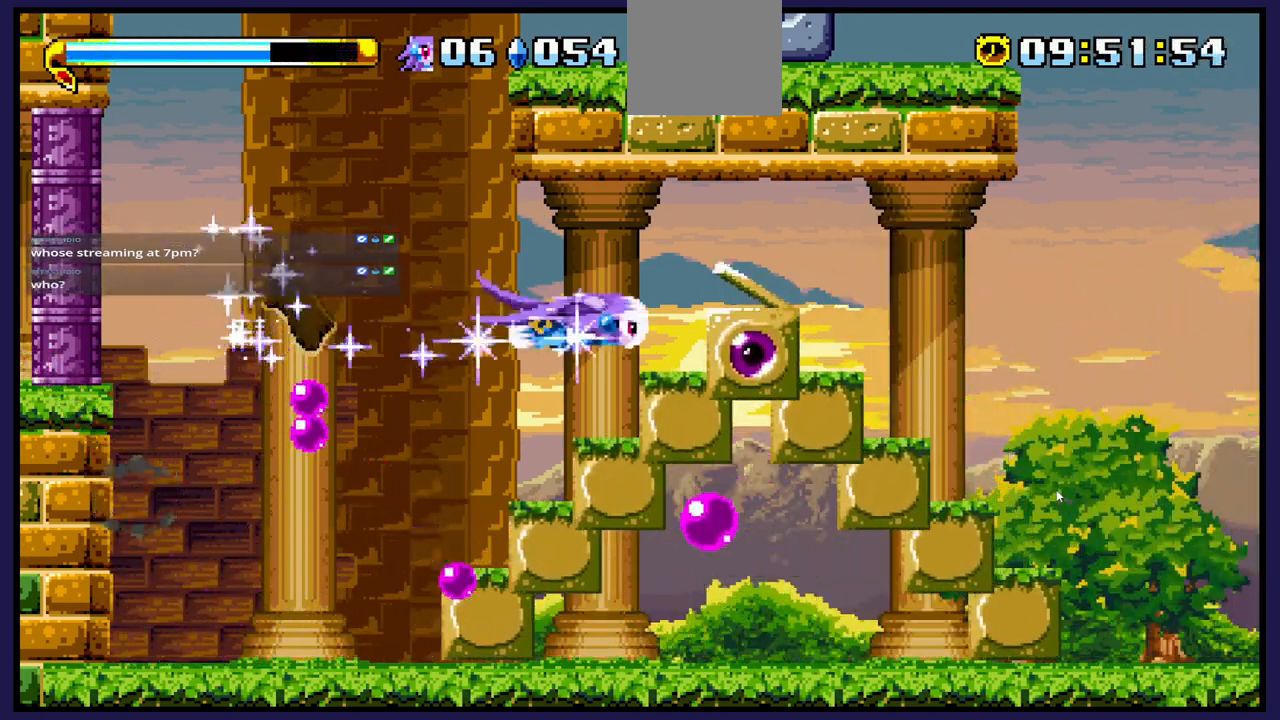
{"buttons": [], "left_stick": "center", "right_stick": "center", "events": [[317, "DPAD_RIGHT", "up"], [400, "DPAD_LEFT", "down"], [483, "DPAD_LEFT", "up"]]}
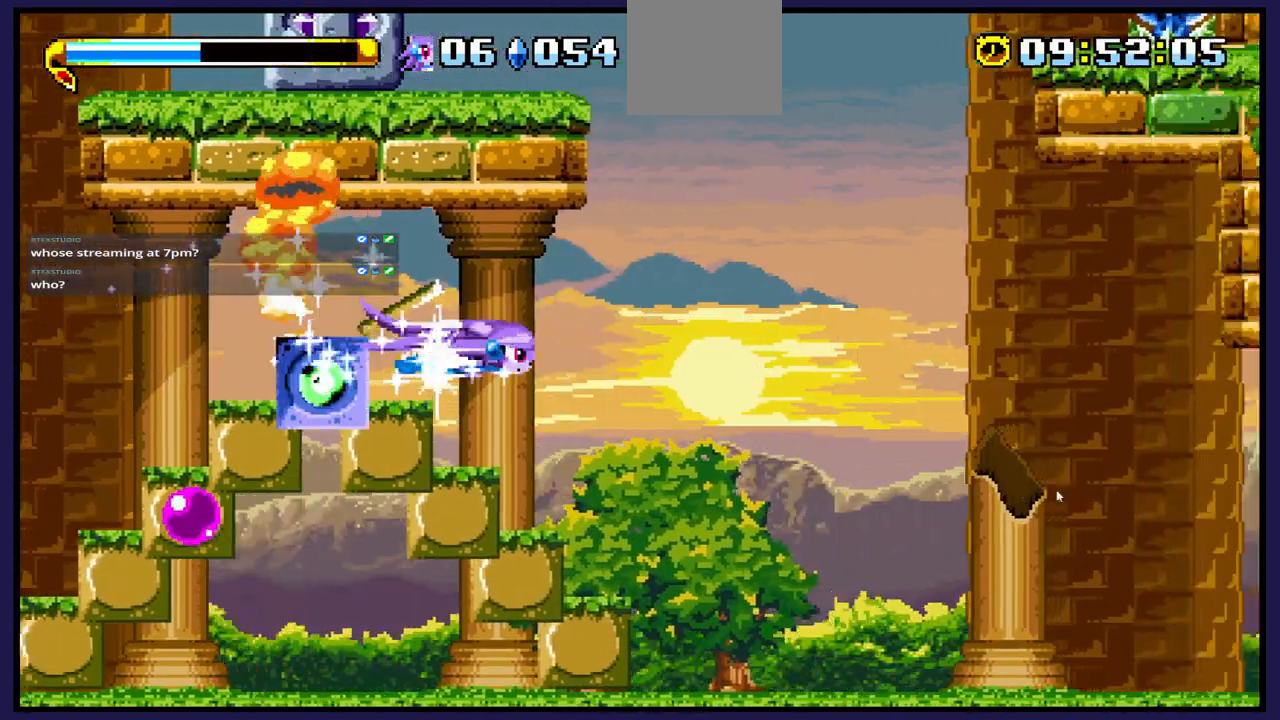
{"buttons": ["DPAD_LEFT"], "left_stick": "center", "right_stick": "center", "events": [[250, "DPAD_LEFT", "down"]]}
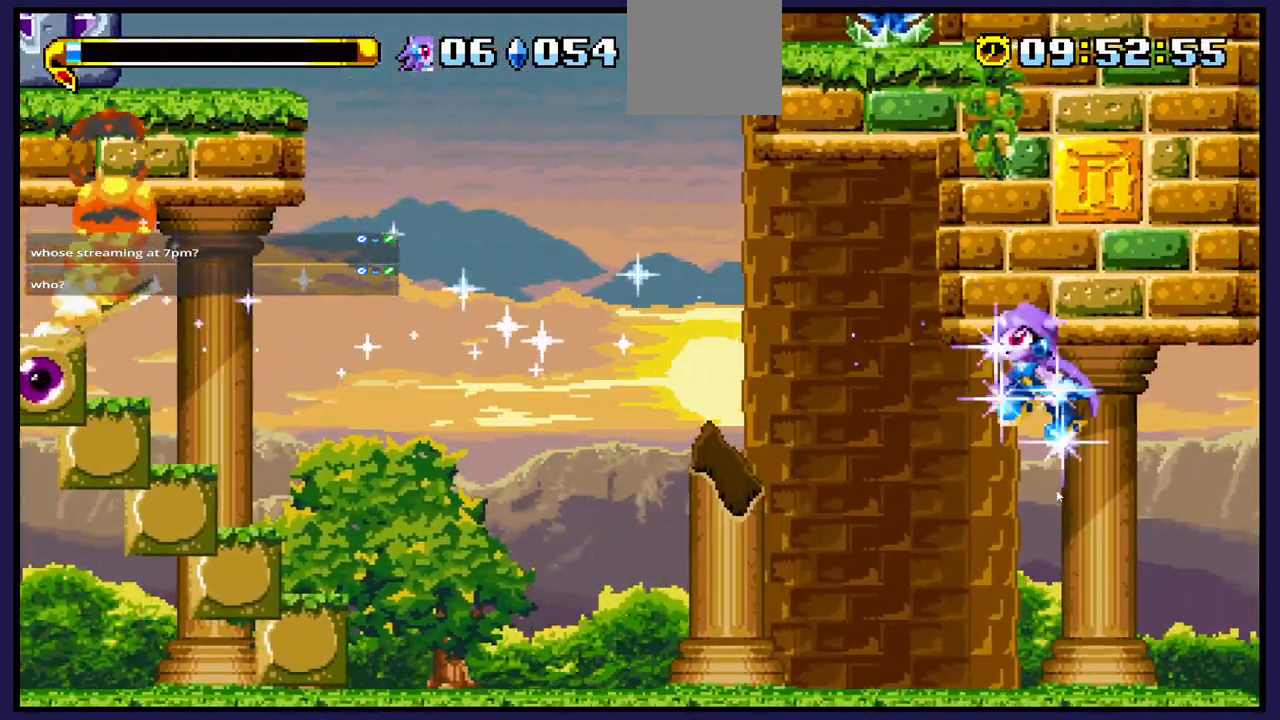
{"buttons": ["DPAD_LEFT"], "left_stick": "center", "right_stick": "center", "events": [[133, "A", "down"], [300, "A", "up"]]}
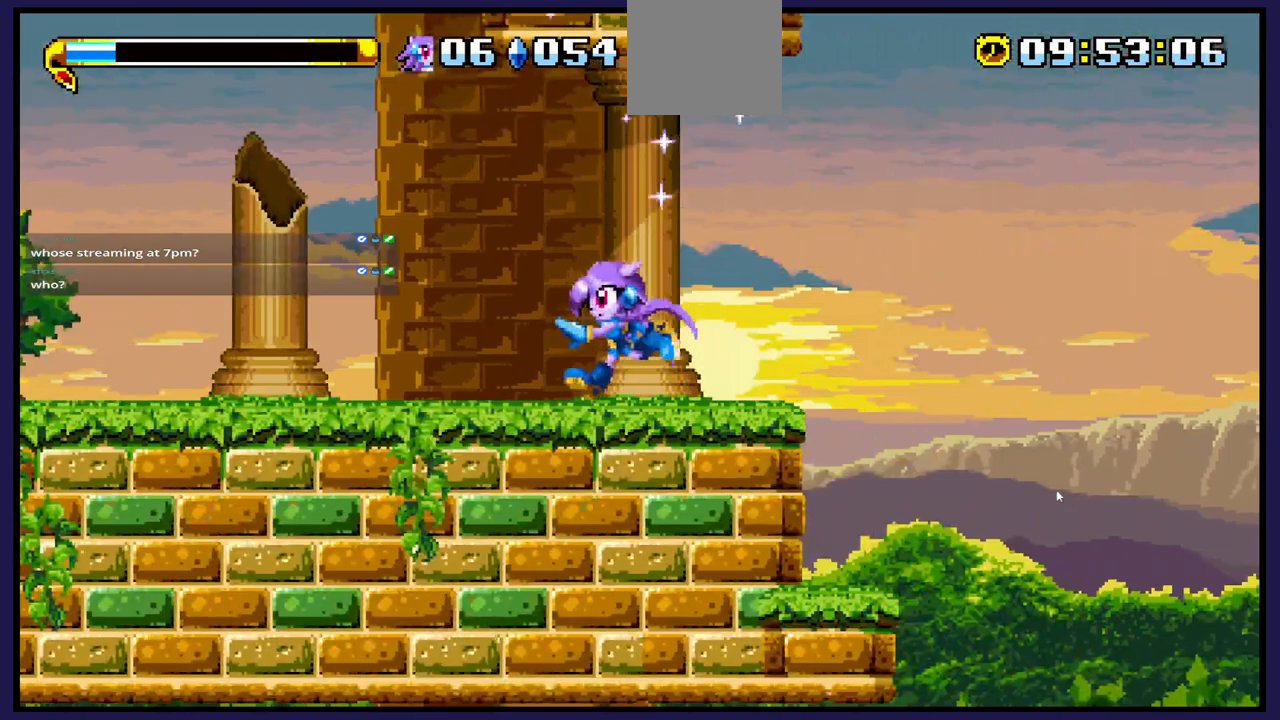
{"buttons": [], "left_stick": "center", "right_stick": "center", "events": [[217, "DPAD_LEFT", "up"]]}
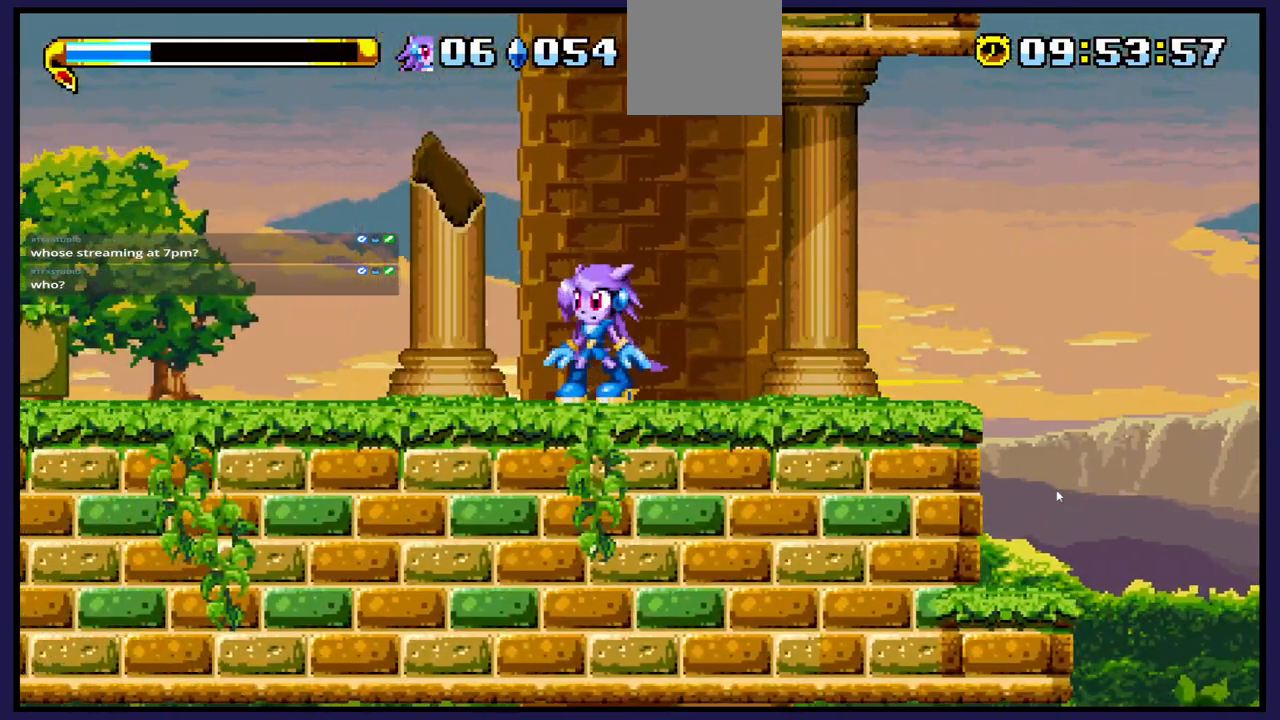
{"buttons": ["DPAD_LEFT"], "left_stick": "center", "right_stick": "center", "events": [[117, "DPAD_LEFT", "down"]]}
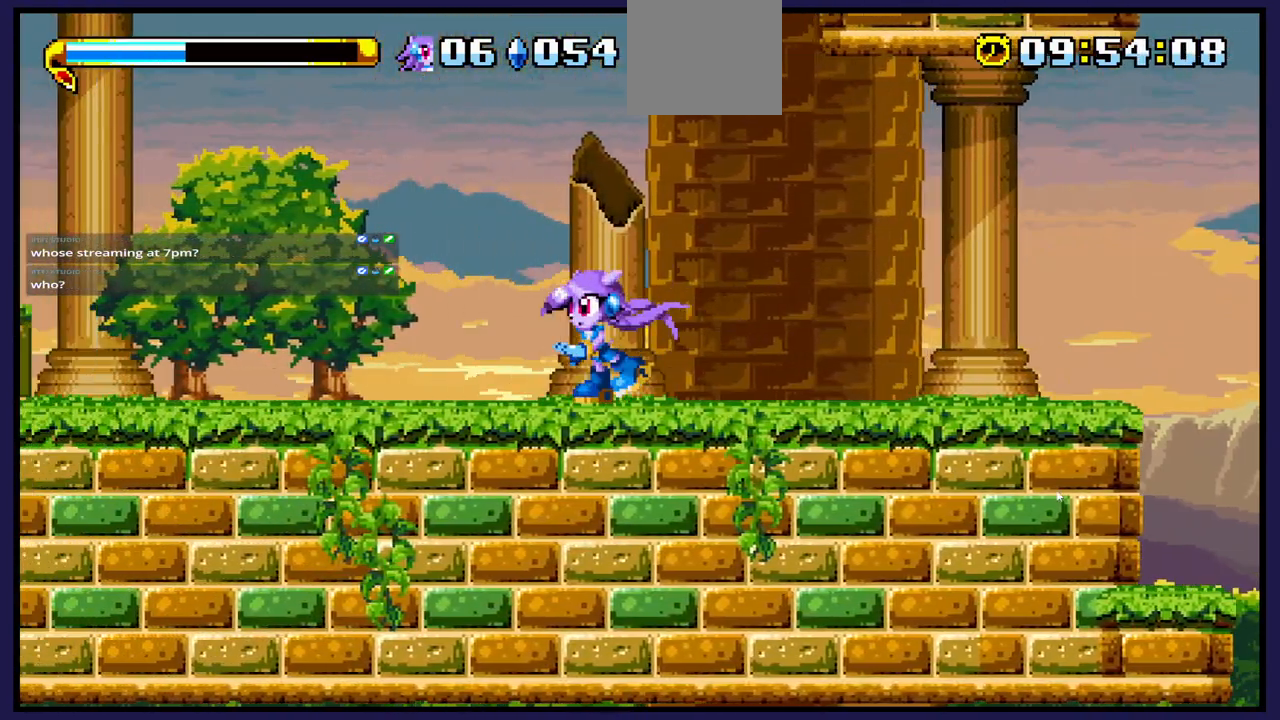
{"buttons": ["DPAD_LEFT"], "left_stick": "center", "right_stick": "center", "events": [[200, "DPAD_LEFT", "up"], [400, "DPAD_LEFT", "down"]]}
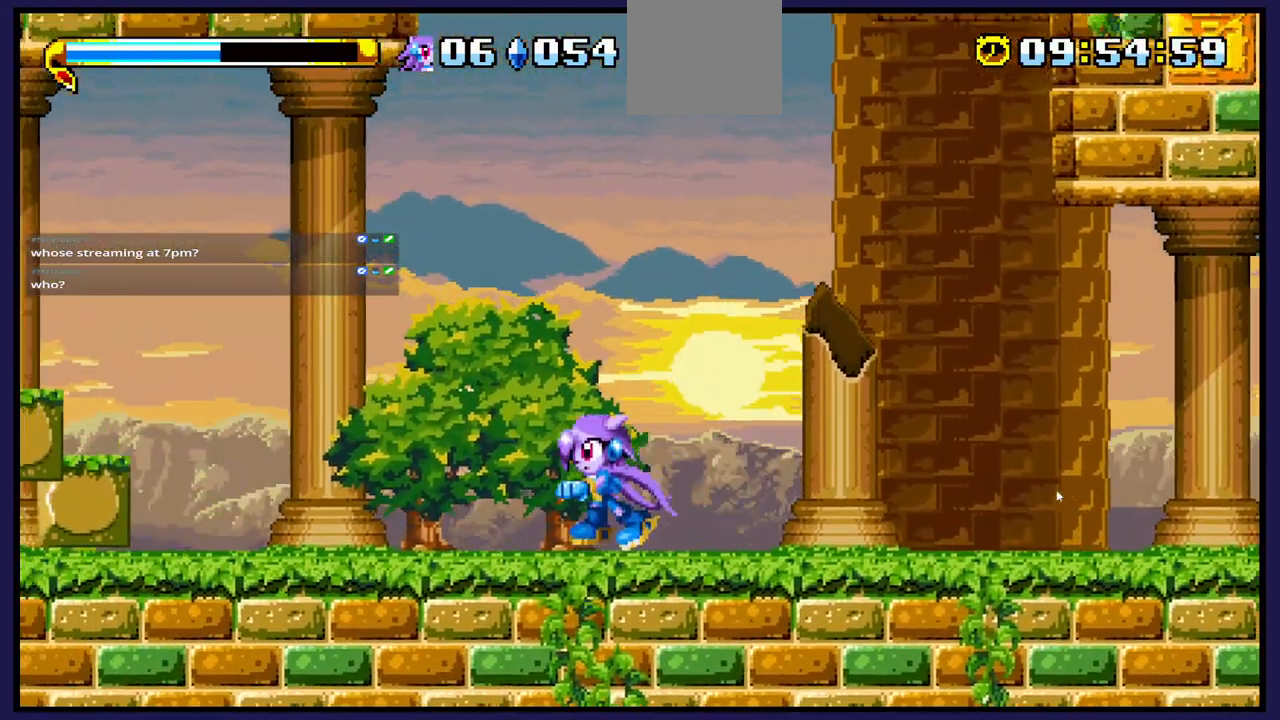
{"buttons": ["DPAD_LEFT"], "left_stick": "center", "right_stick": "center", "events": []}
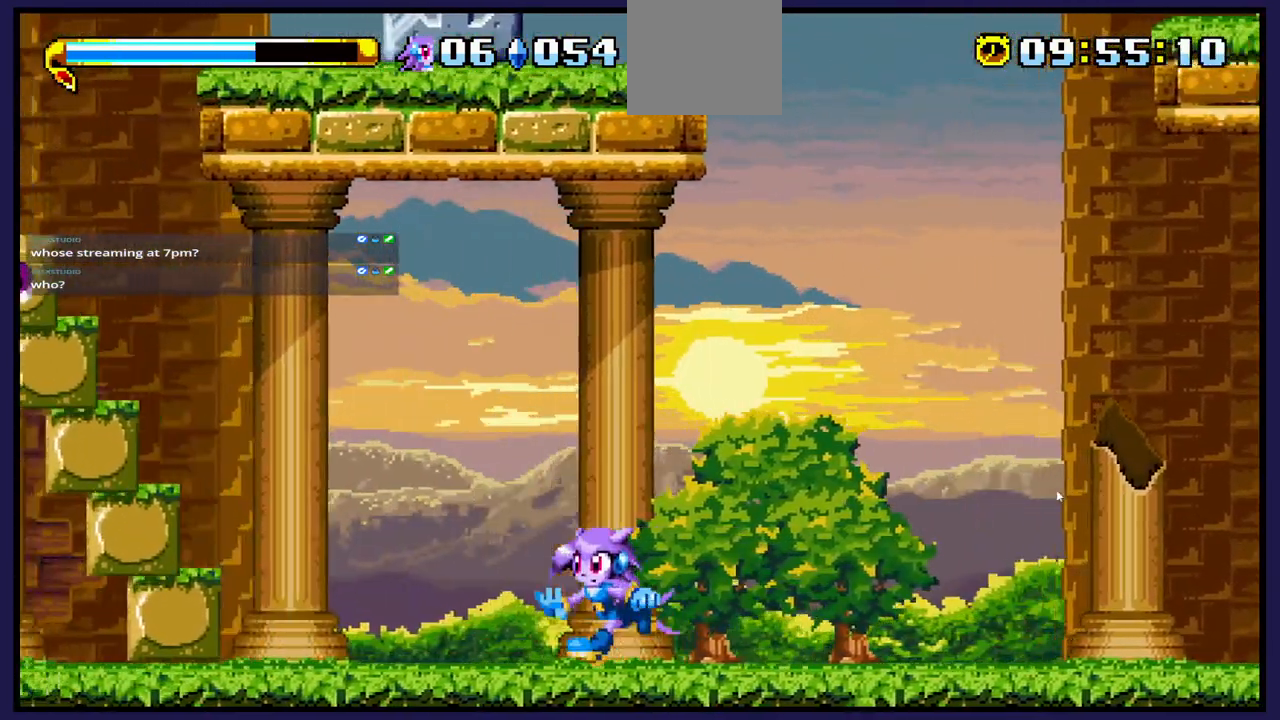
{"buttons": [], "left_stick": "center", "right_stick": "center", "events": [[50, "DPAD_LEFT", "up"], [283, "DPAD_LEFT", "down"], [433, "DPAD_LEFT", "up"]]}
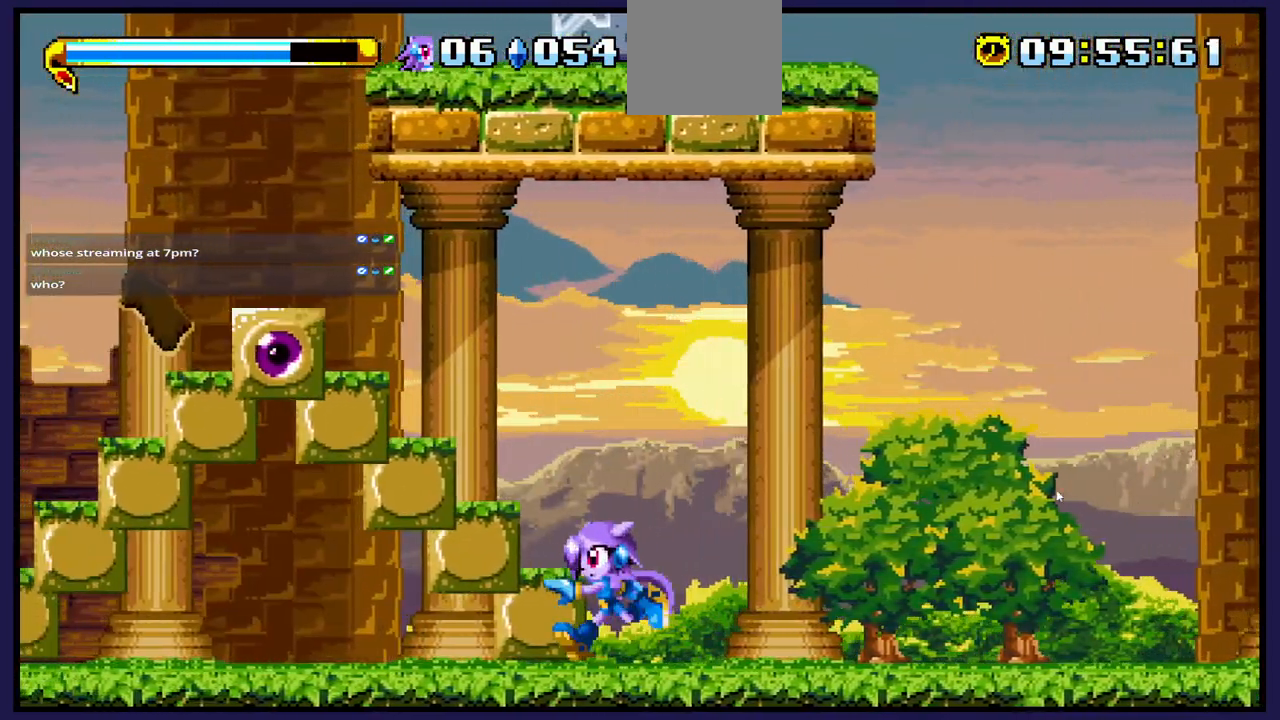
{"buttons": ["DPAD_LEFT"], "left_stick": "center", "right_stick": "center", "events": [[33, "A", "down"], [250, "A", "up"], [250, "DPAD_LEFT", "down"], [333, "X", "down"], [467, "X", "up"]]}
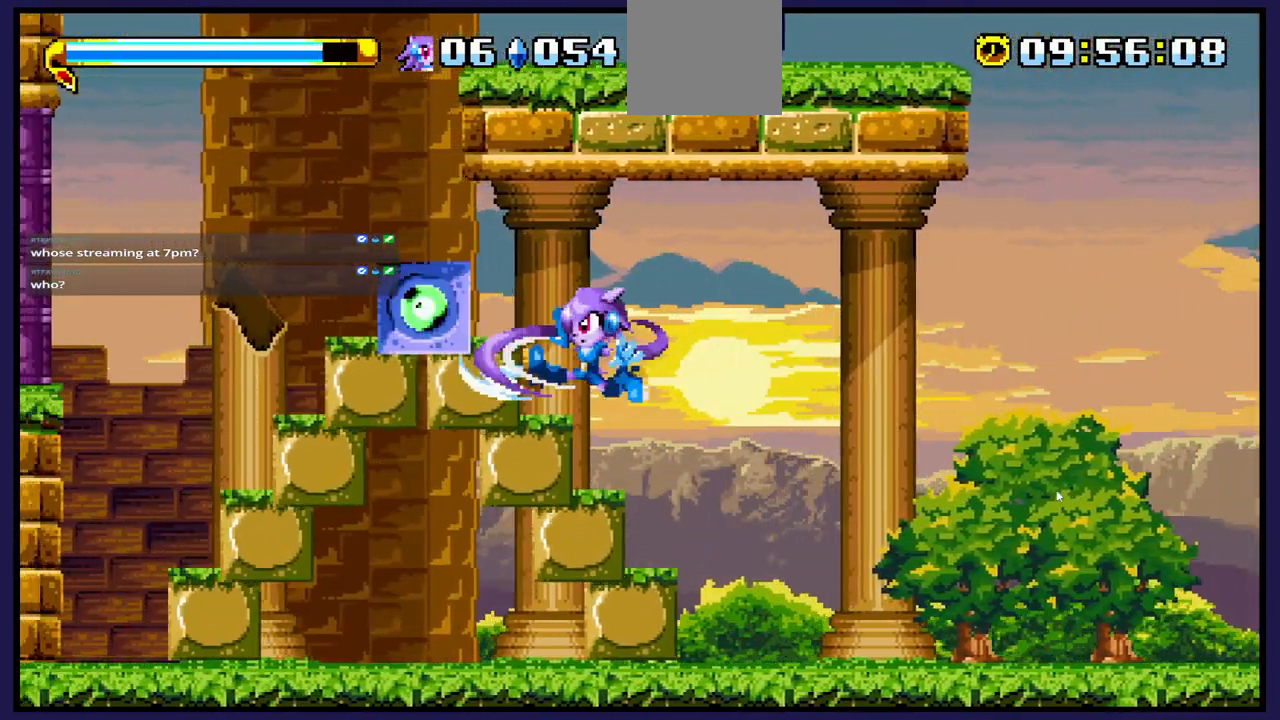
{"buttons": [], "left_stick": "center", "right_stick": "center", "events": [[33, "DPAD_LEFT", "up"], [50, "X", "down"], [167, "X", "up"], [233, "X", "down"], [367, "X", "up"]]}
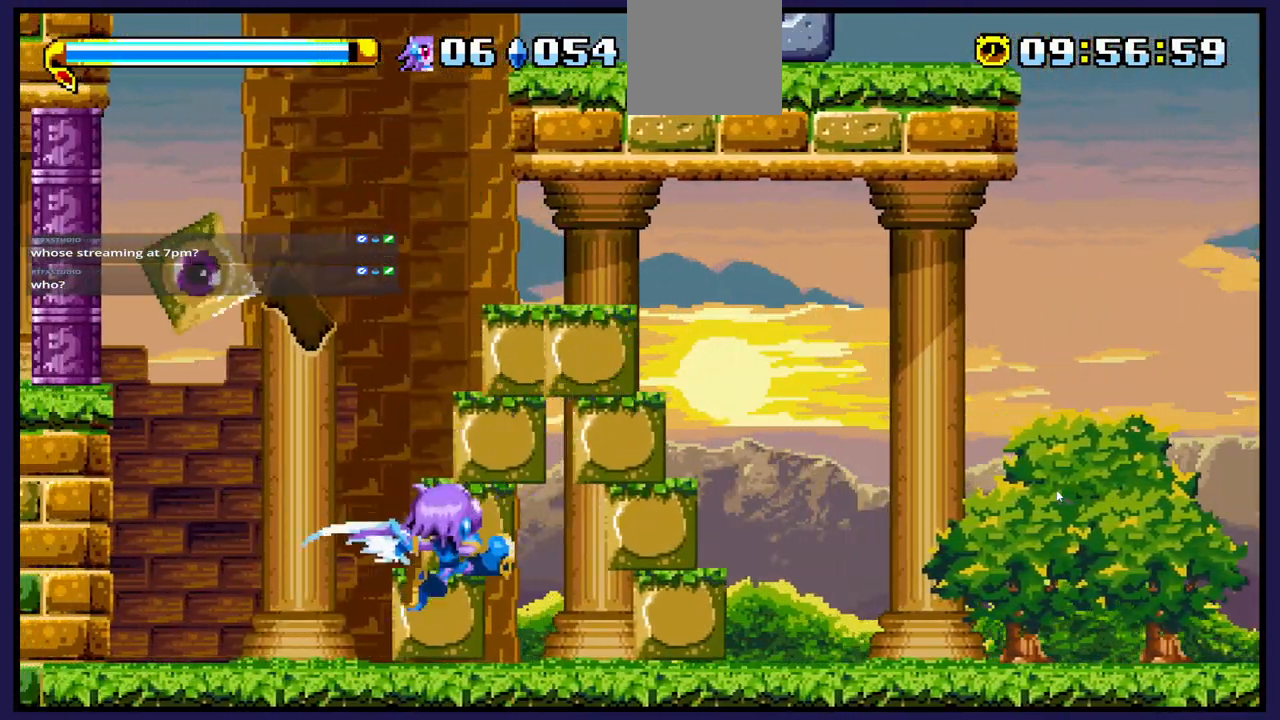
{"buttons": [], "left_stick": "center", "right_stick": "center", "events": [[217, "DPAD_RIGHT", "down"], [417, "DPAD_RIGHT", "up"]]}
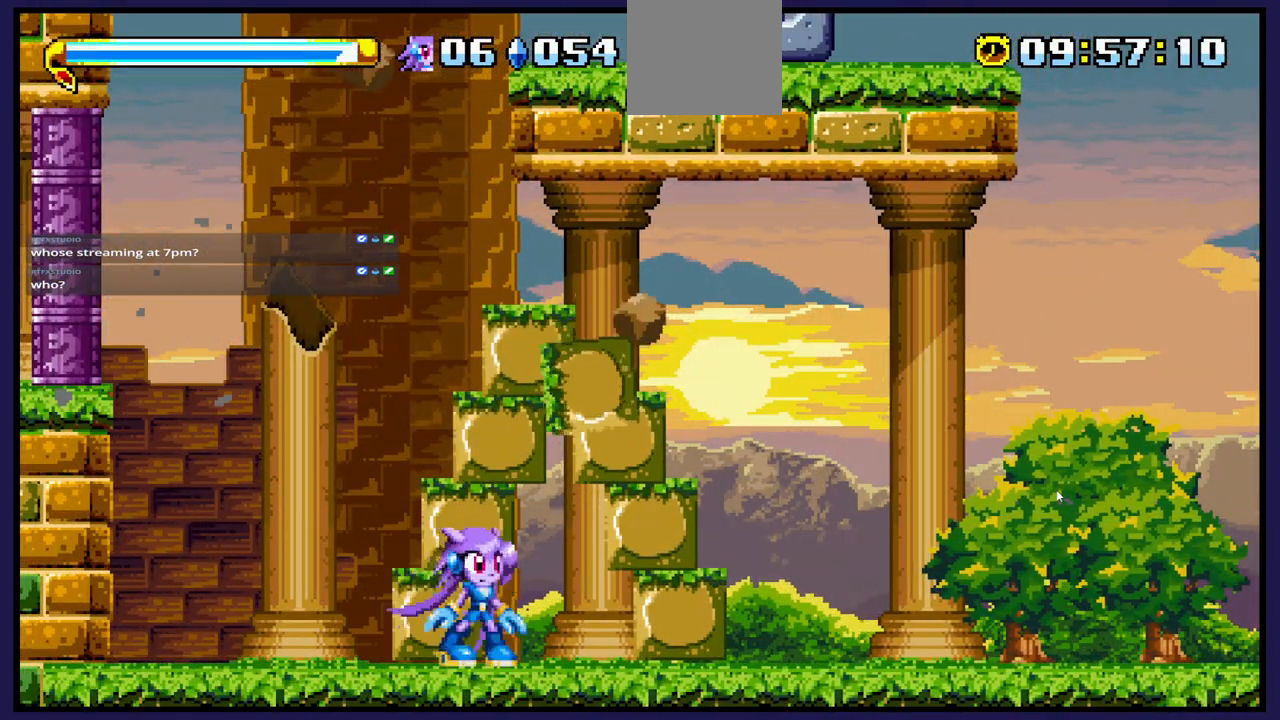
{"buttons": ["DPAD_LEFT"], "left_stick": "center", "right_stick": "center", "events": [[83, "DPAD_LEFT", "down"]]}
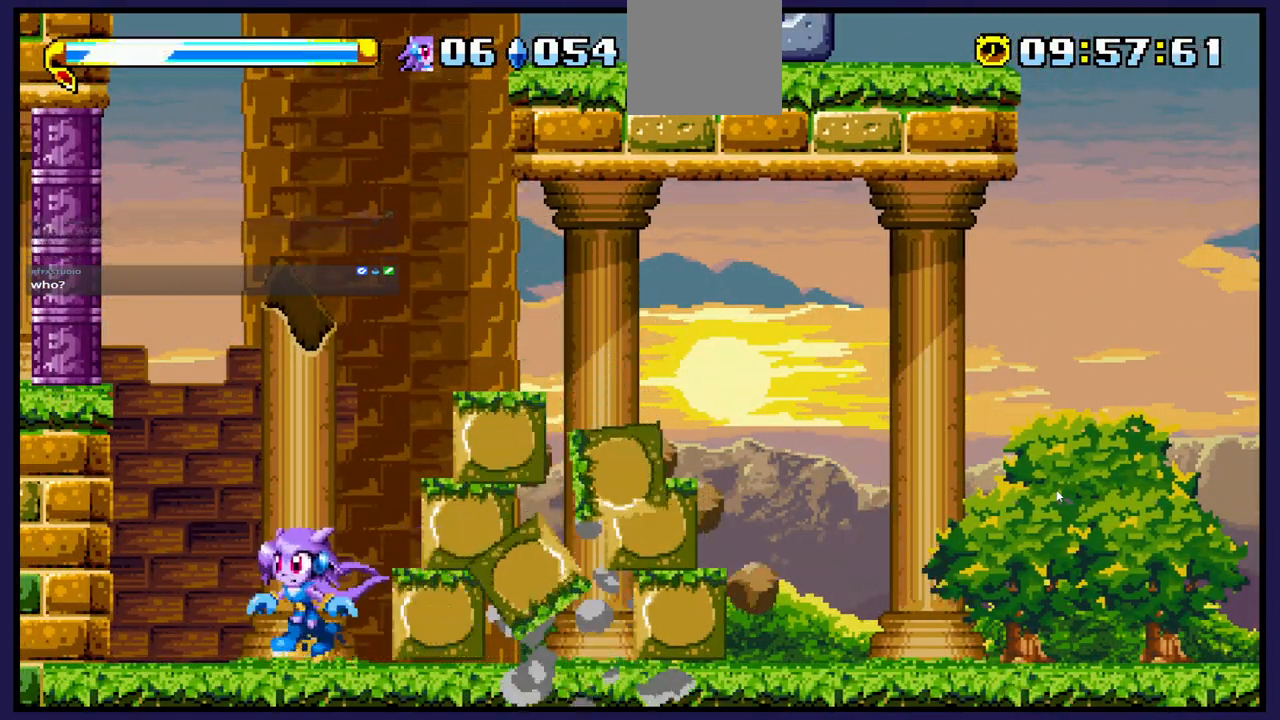
{"buttons": [], "left_stick": "center", "right_stick": "center", "events": [[33, "DPAD_LEFT", "up"]]}
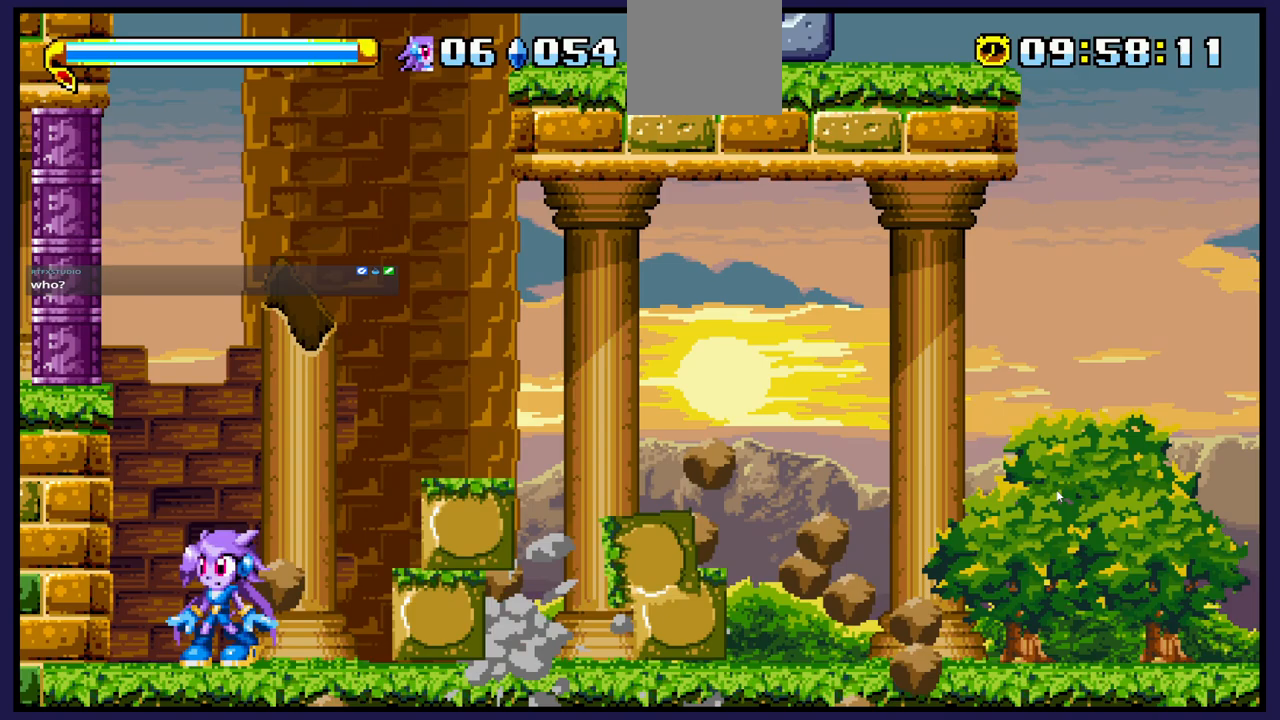
{"buttons": [], "left_stick": "center", "right_stick": "center", "events": []}
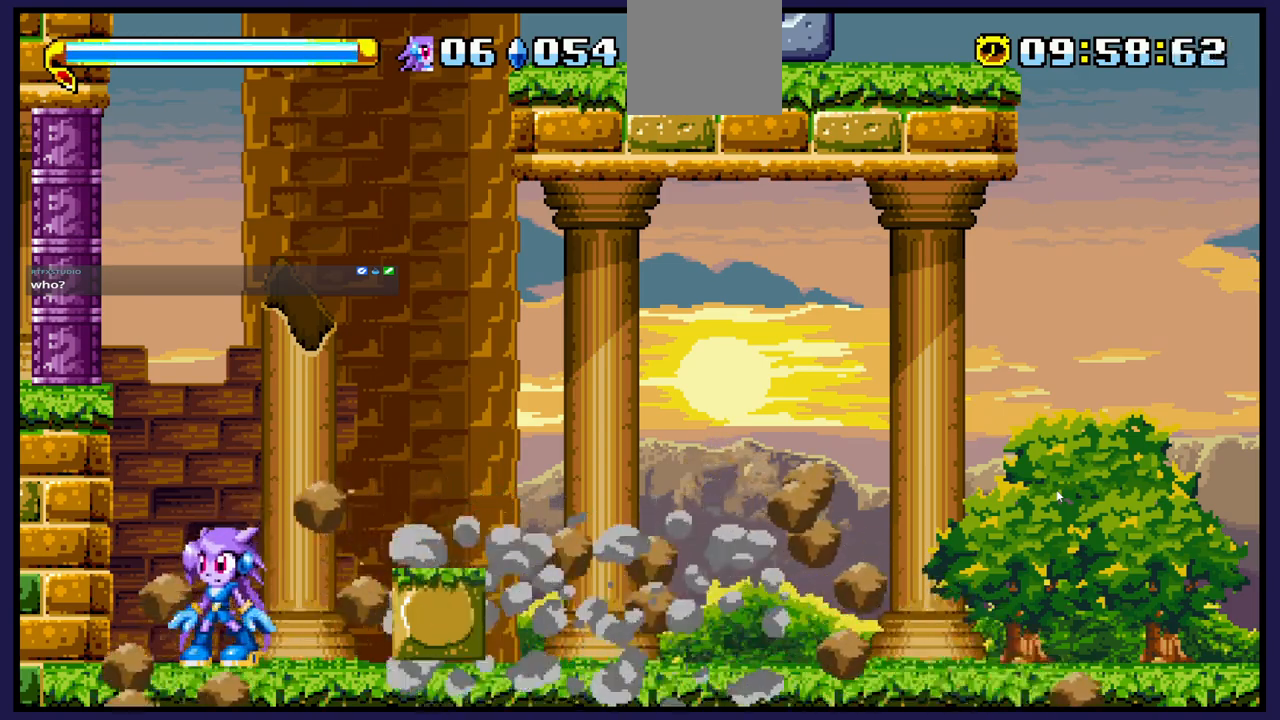
{"buttons": [], "left_stick": "center", "right_stick": "center", "events": []}
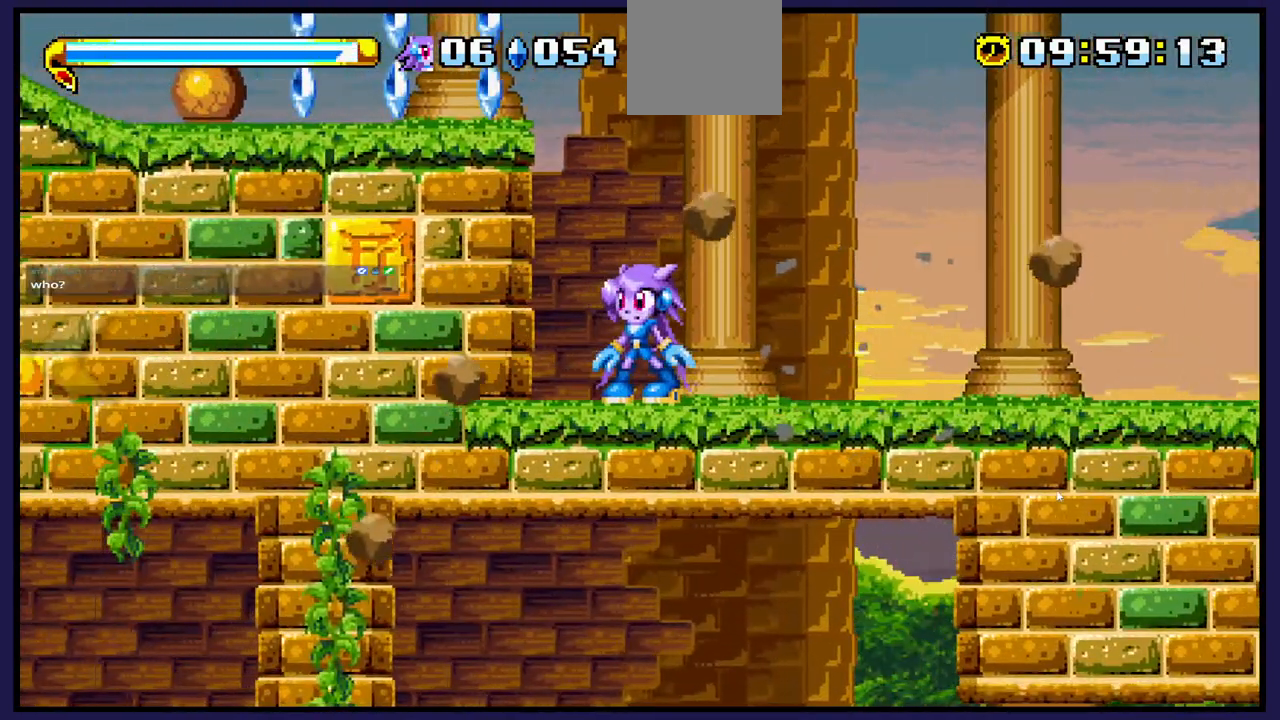
{"buttons": ["A"], "left_stick": "center", "right_stick": "center", "events": [[317, "A", "down"]]}
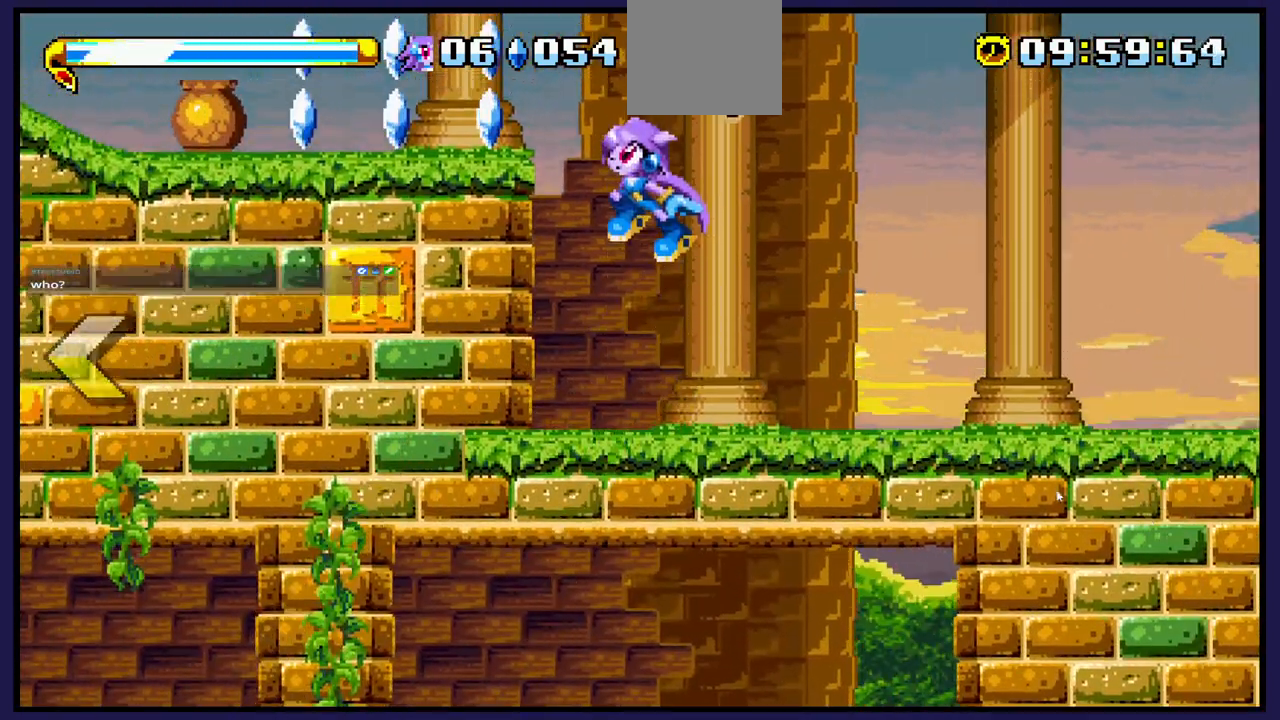
{"buttons": ["DPAD_LEFT"], "left_stick": "center", "right_stick": "center", "events": [[17, "DPAD_LEFT", "down"], [317, "A", "up"]]}
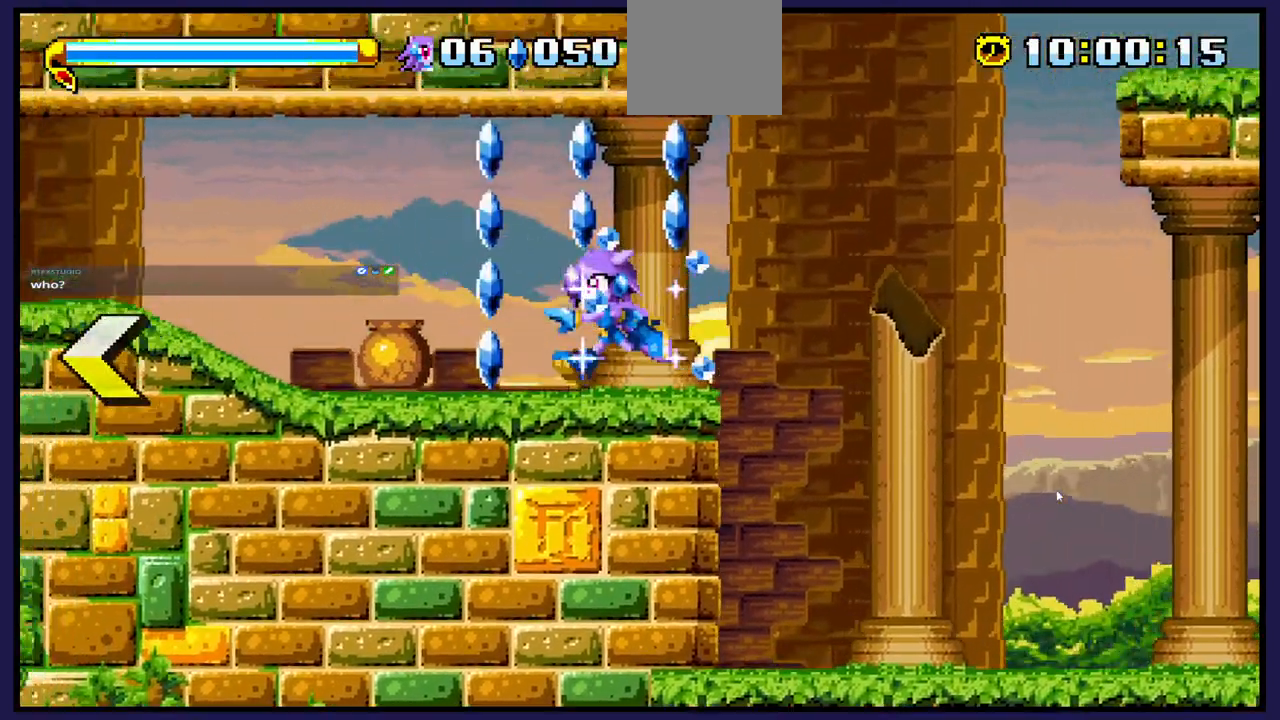
{"buttons": ["DPAD_LEFT"], "left_stick": "center", "right_stick": "center", "events": [[133, "DPAD_LEFT", "up"], [200, "DPAD_RIGHT", "down"], [383, "DPAD_RIGHT", "up"], [467, "DPAD_LEFT", "down"]]}